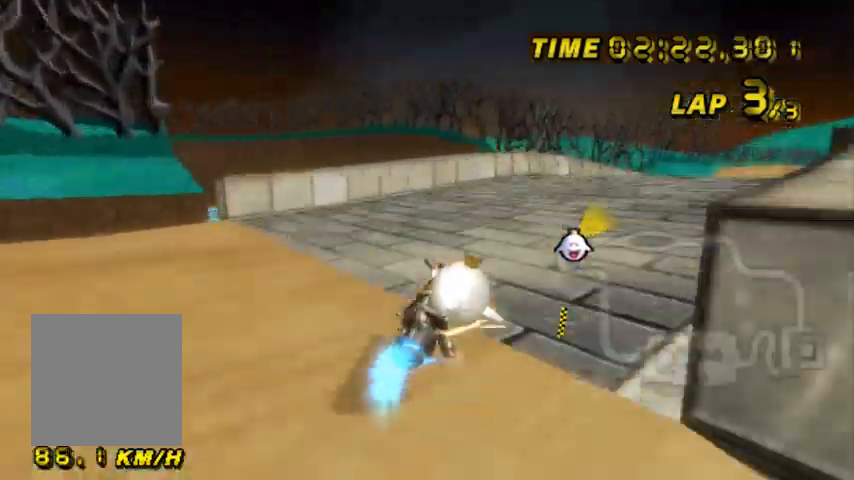
Gameplay with a controller (Nintendo layout); each line is a JSON object with the inputs held at the frame after it. "events" lists button and stick changes between this image and that frame as [ms after this image, input, new state], when the widget could be followed in between. Not read: L1 L3 R3 X Y Z.
{"buttons": ["A", "B"], "left_stick": "right", "events": []}
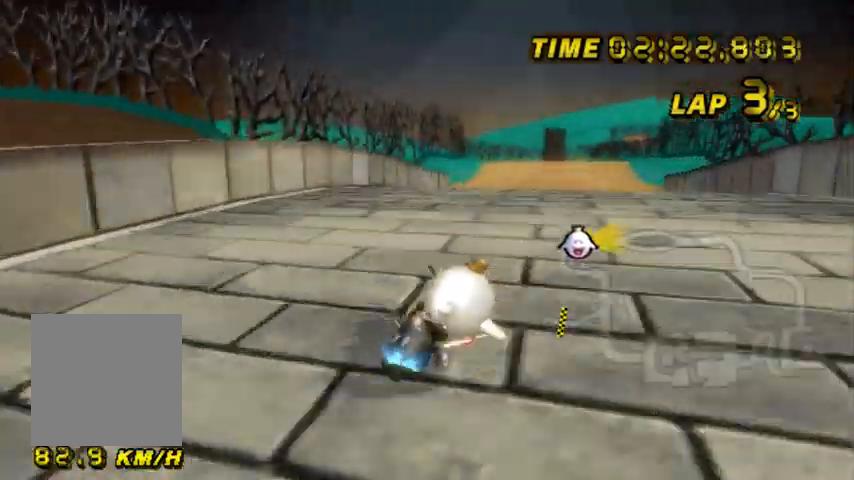
{"buttons": ["A", "B"], "left_stick": "center", "events": [[33, "left_stick", "center"], [100, "left_stick", "up-left"], [266, "left_stick", "left"], [367, "left_stick", "center"]]}
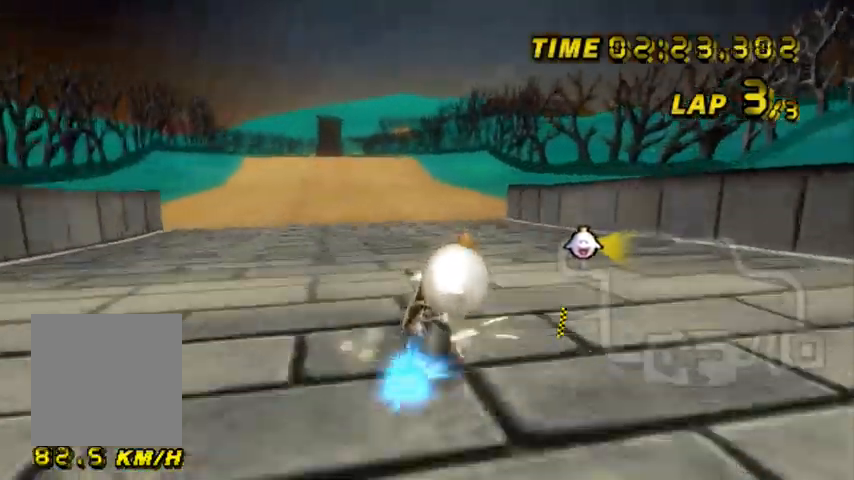
{"buttons": ["A"], "left_stick": "left", "events": [[267, "B", "up"], [334, "left_stick", "left"]]}
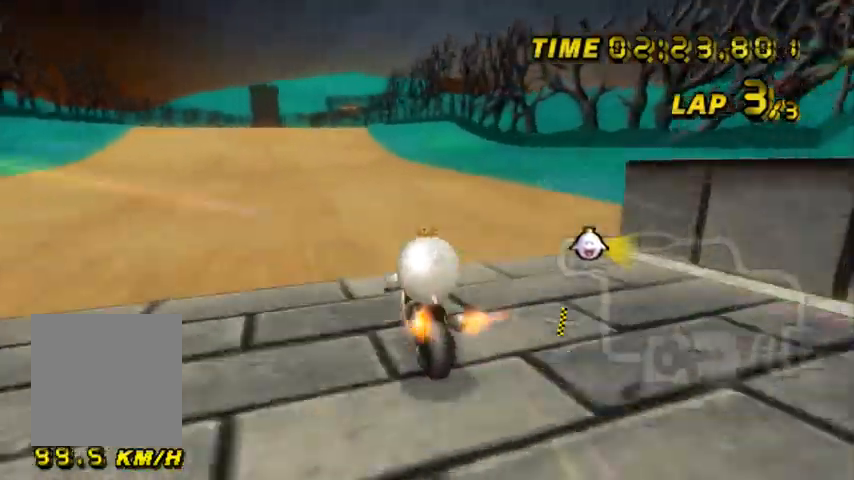
{"buttons": ["A"], "left_stick": "center", "events": [[133, "left_stick", "center"]]}
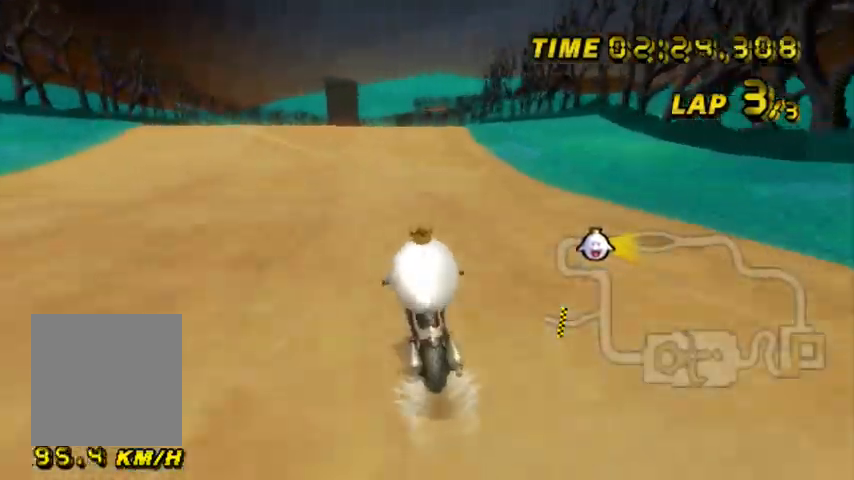
{"buttons": ["A"], "left_stick": "center", "events": [[367, "left_stick", "right"], [434, "left_stick", "center"]]}
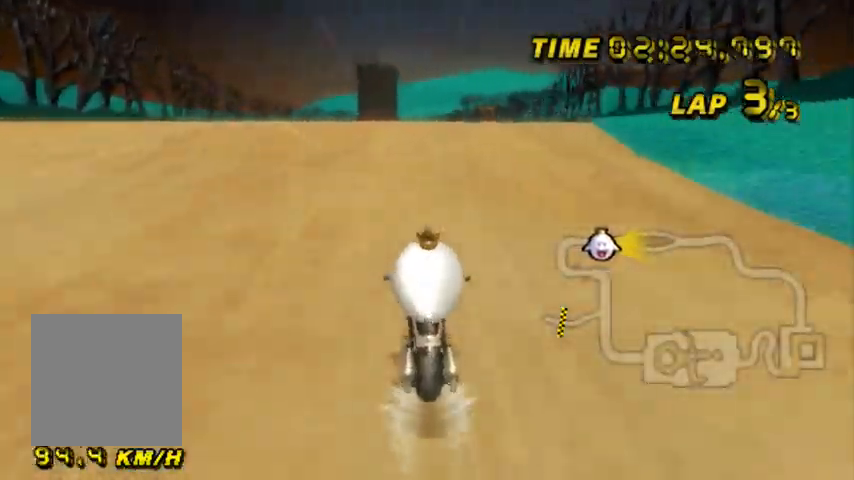
{"buttons": ["A"], "left_stick": "center", "events": [[300, "left_stick", "right"], [400, "left_stick", "center"]]}
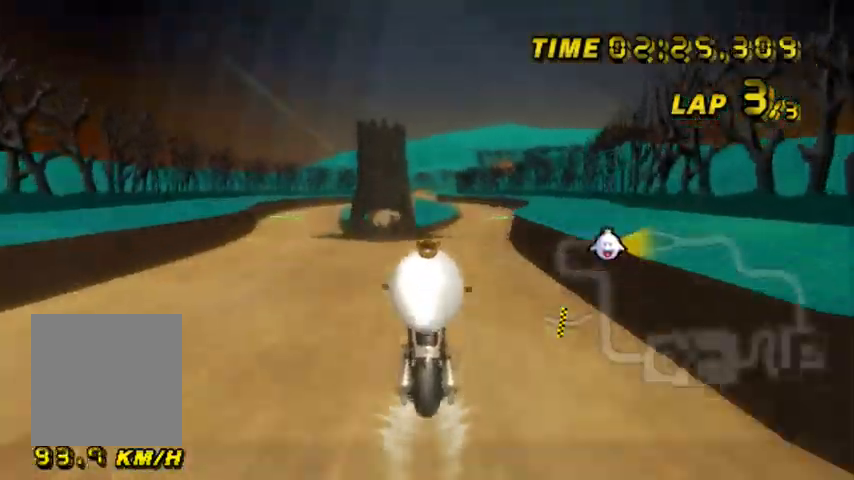
{"buttons": ["A"], "left_stick": "up", "events": [[133, "left_stick", "up-right"], [234, "left_stick", "up"]]}
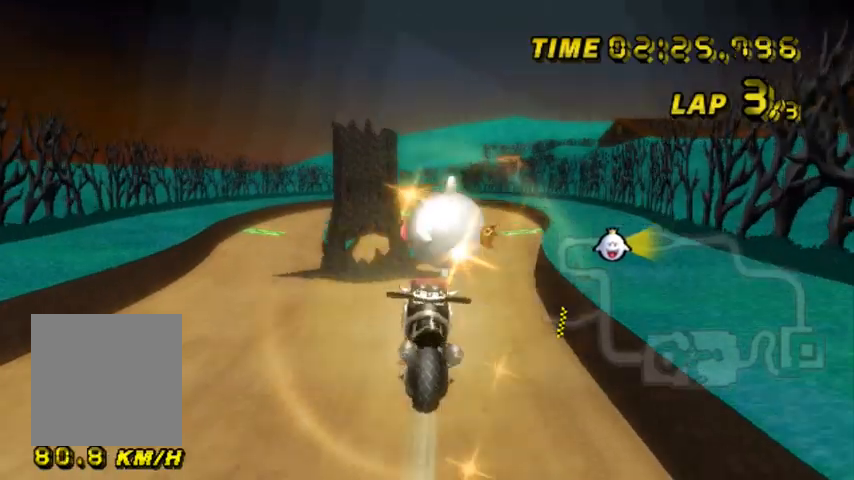
{"buttons": ["A"], "left_stick": "down", "events": [[33, "left_stick", "center"], [100, "left_stick", "down"]]}
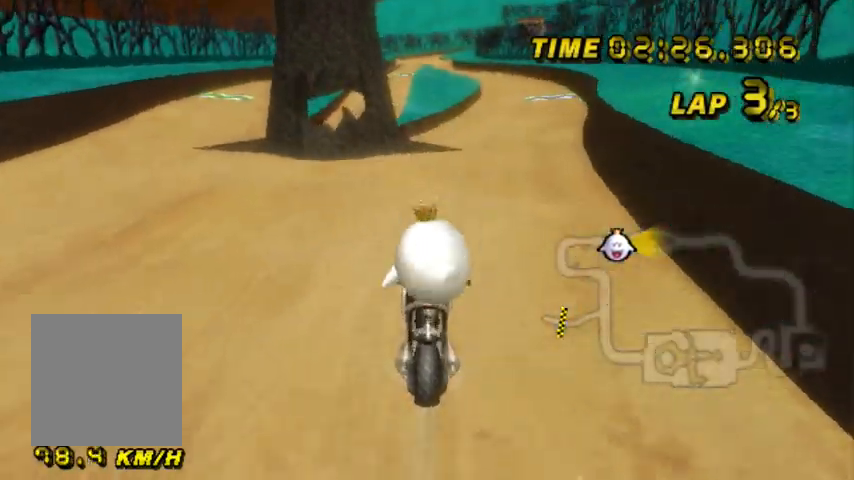
{"buttons": ["A"], "left_stick": "center", "events": [[200, "left_stick", "center"]]}
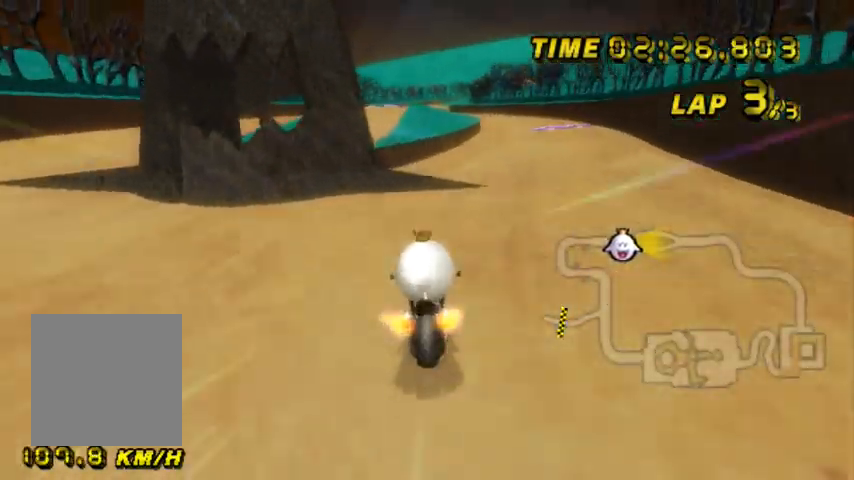
{"buttons": ["A"], "left_stick": "left", "events": [[66, "left_stick", "left"], [266, "left_stick", "center"], [367, "left_stick", "left"]]}
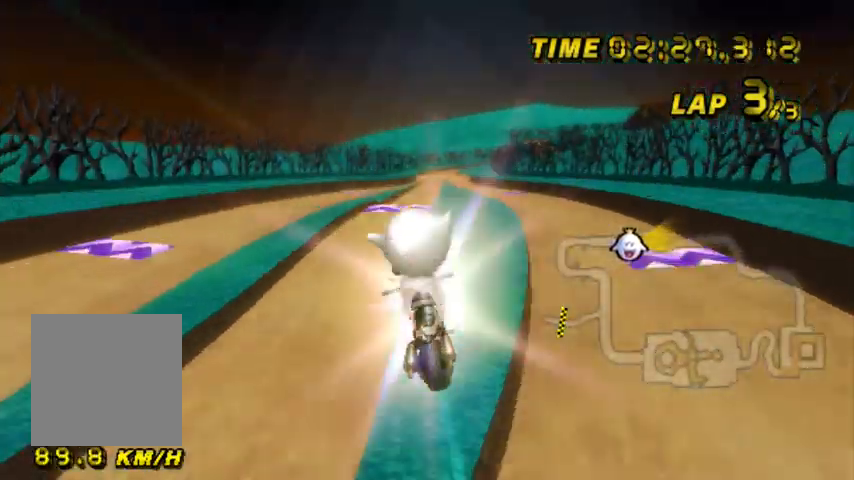
{"buttons": ["A"], "left_stick": "up", "events": [[67, "left_stick", "up"]]}
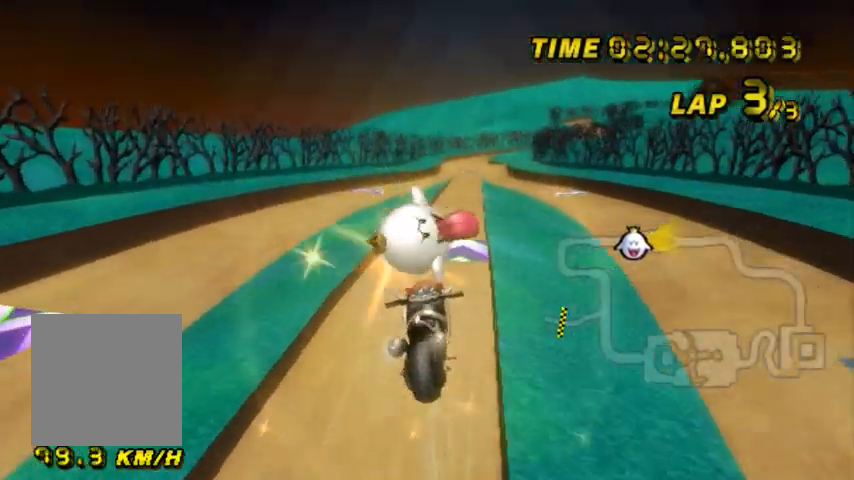
{"buttons": ["A"], "left_stick": "up-left", "events": [[433, "left_stick", "up-left"]]}
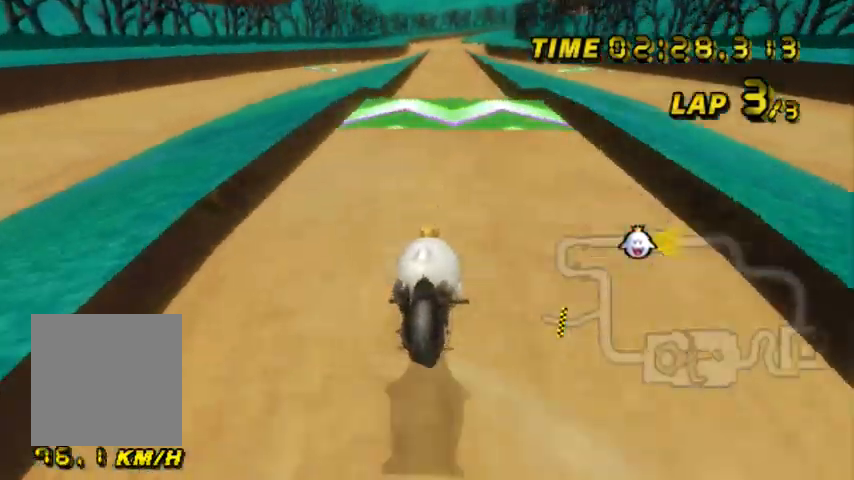
{"buttons": ["A"], "left_stick": "center", "events": [[100, "left_stick", "center"]]}
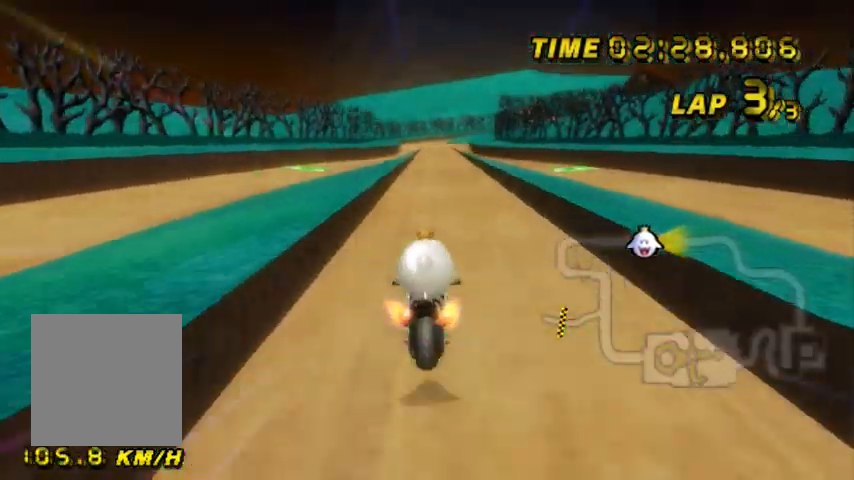
{"buttons": ["A"], "left_stick": "center", "events": [[200, "left_stick", "up"], [333, "left_stick", "center"]]}
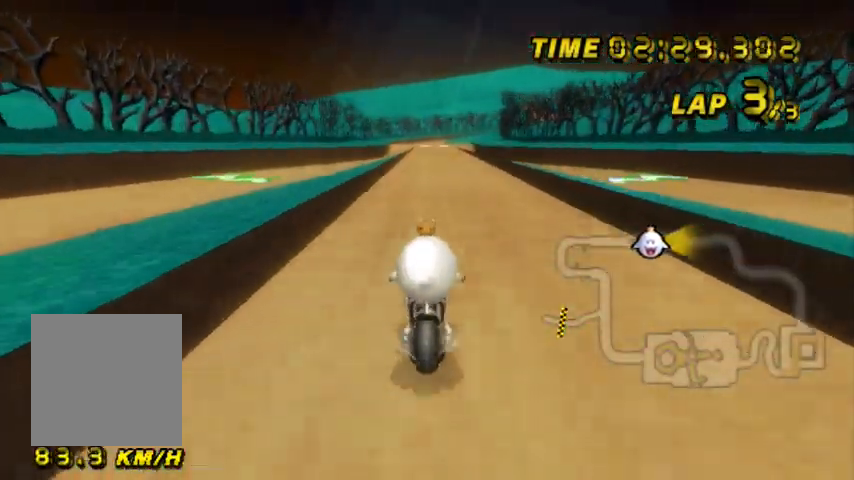
{"buttons": ["A"], "left_stick": "center", "events": []}
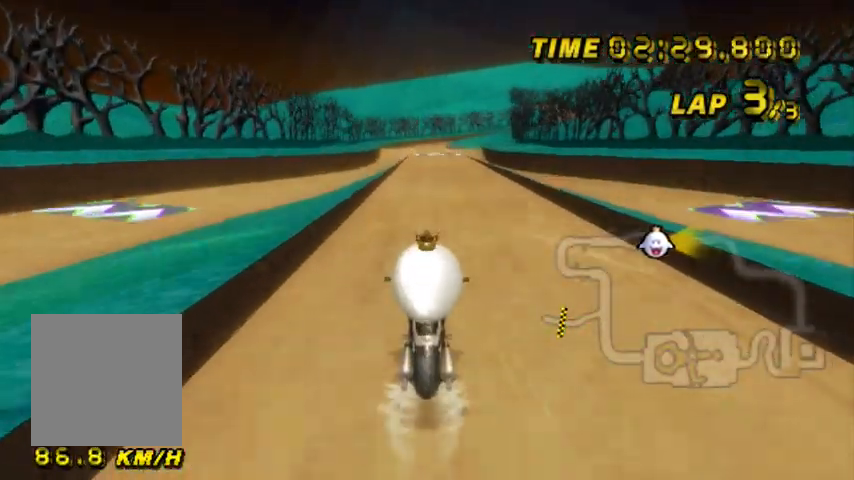
{"buttons": ["A"], "left_stick": "center", "events": []}
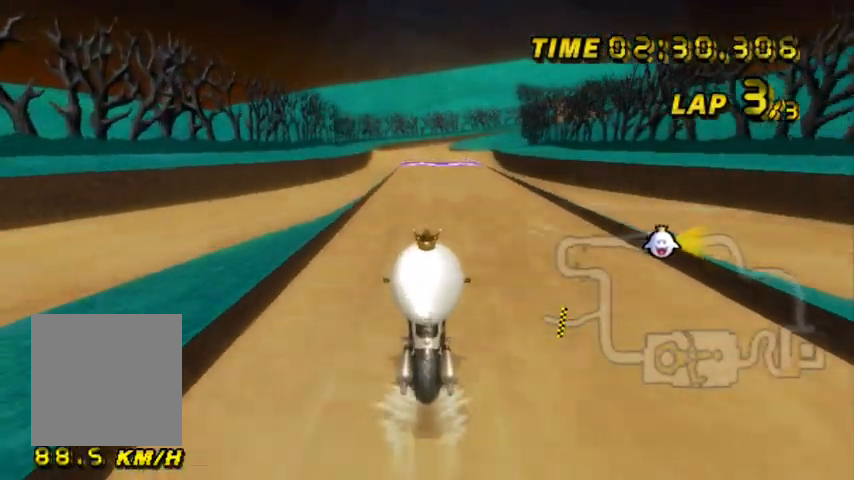
{"buttons": ["A"], "left_stick": "center", "events": []}
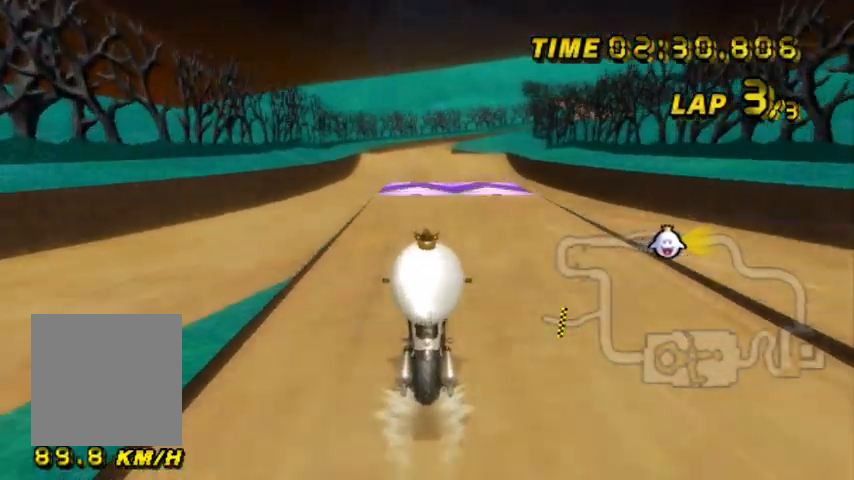
{"buttons": ["A"], "left_stick": "center", "events": []}
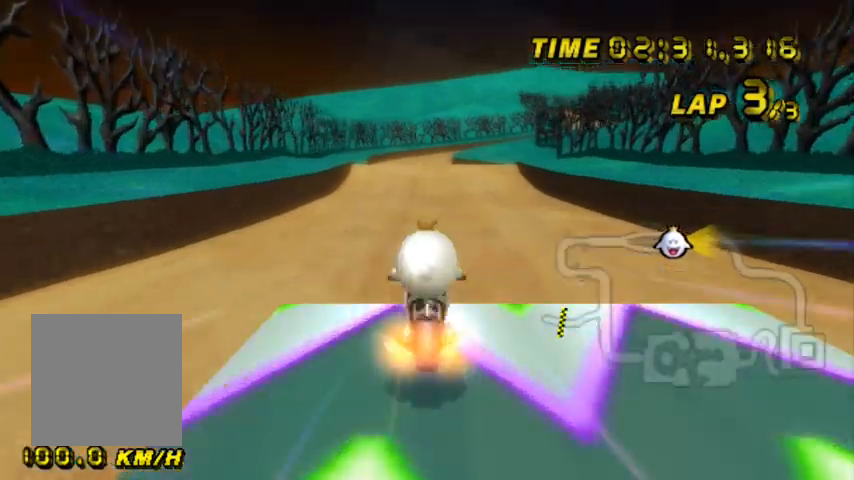
{"buttons": ["A"], "left_stick": "up", "events": [[100, "left_stick", "left"], [334, "left_stick", "up"]]}
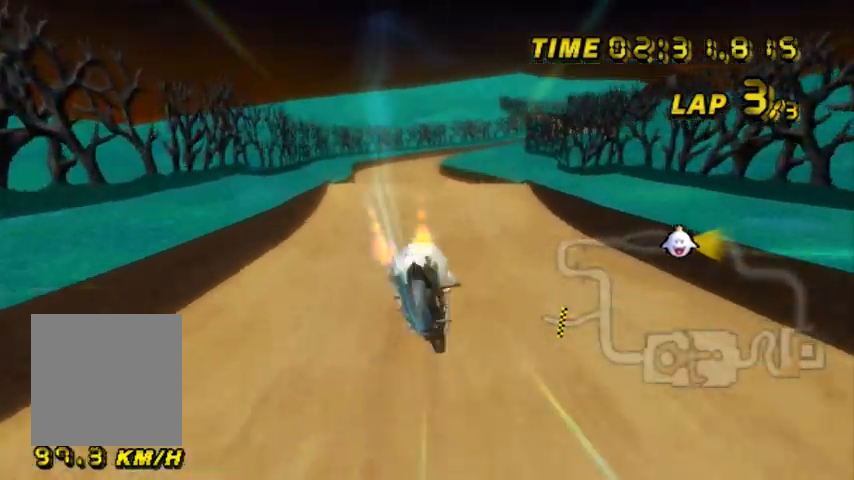
{"buttons": ["A"], "left_stick": "up", "events": []}
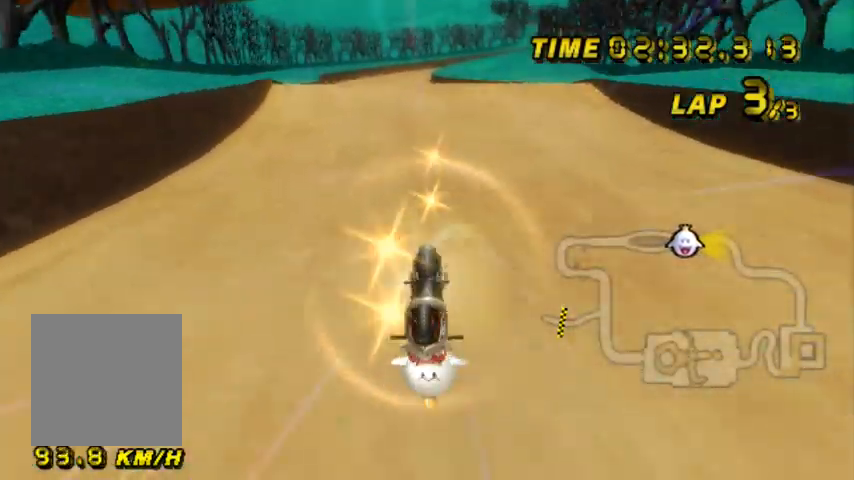
{"buttons": ["A"], "left_stick": "center", "events": [[33, "left_stick", "up-left"], [234, "left_stick", "center"]]}
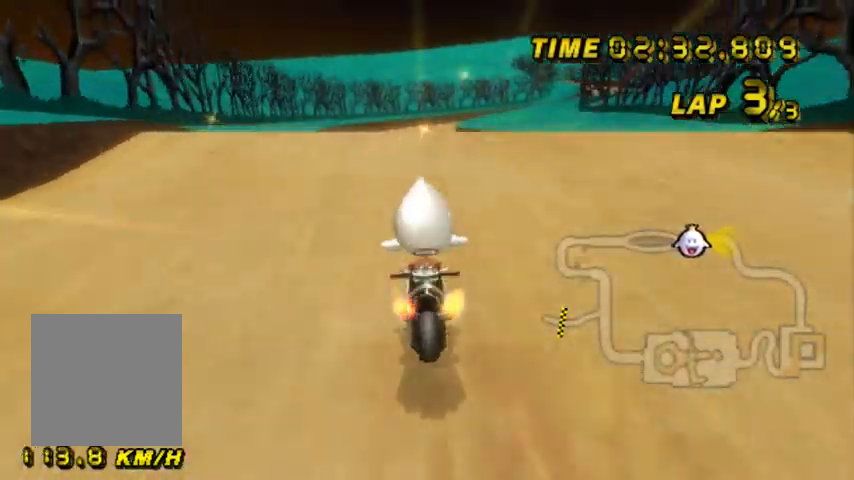
{"buttons": ["A"], "left_stick": "right", "events": [[33, "left_stick", "right"], [133, "left_stick", "center"], [500, "left_stick", "right"]]}
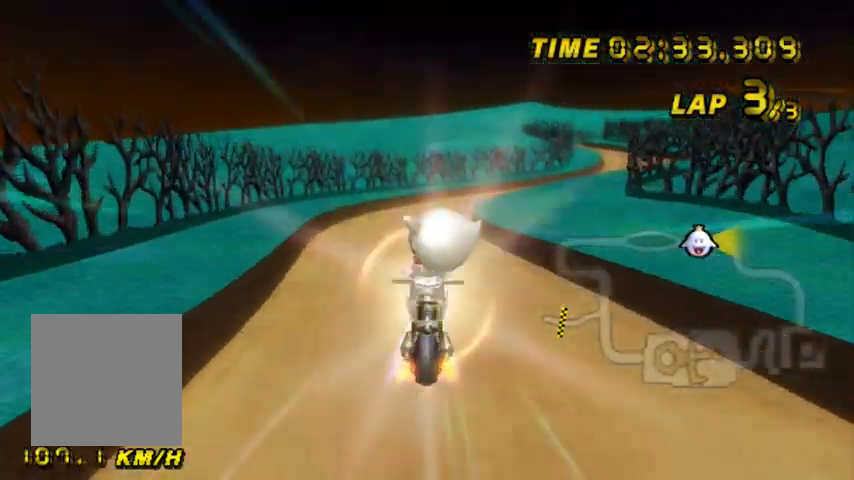
{"buttons": ["A"], "left_stick": "center", "events": [[167, "left_stick", "center"], [234, "A", "up"], [300, "A", "down"]]}
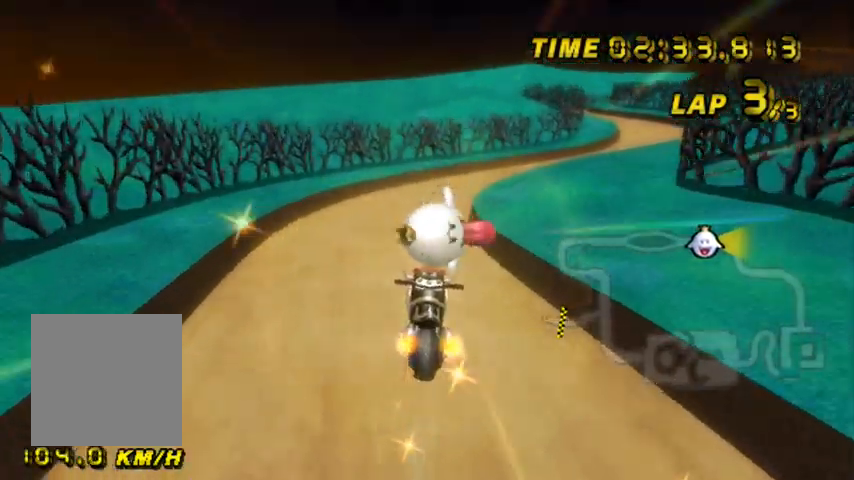
{"buttons": ["A", "B"], "left_stick": "right", "events": [[133, "left_stick", "down"], [300, "B", "down"], [467, "left_stick", "right"]]}
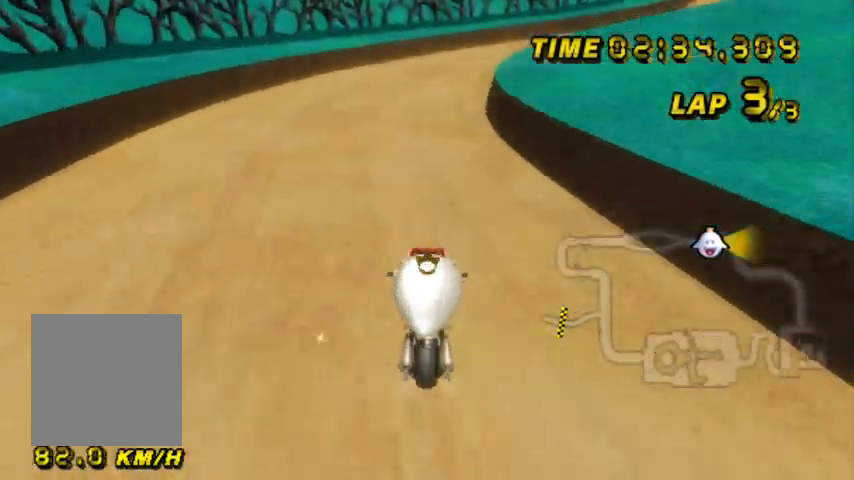
{"buttons": ["A", "B"], "left_stick": "left", "events": [[33, "left_stick", "center"], [100, "left_stick", "left"]]}